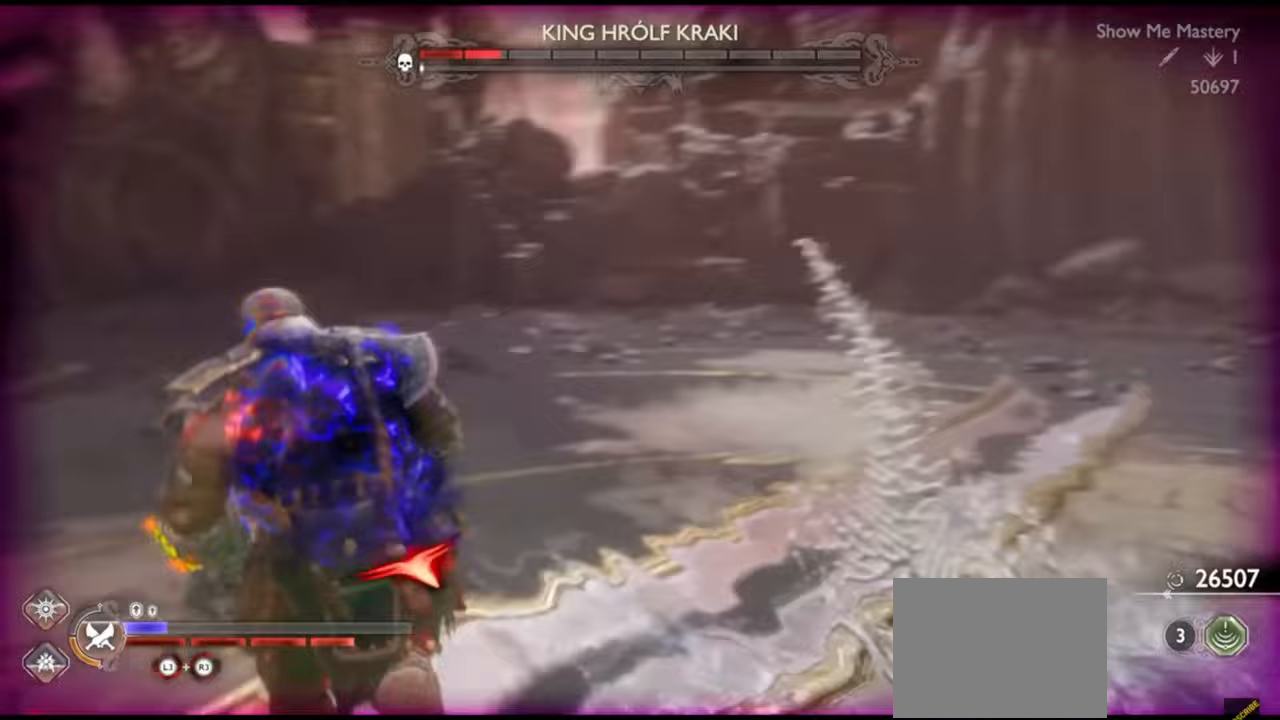
Gameplay with a controller (PlayStation layout); each line is a JSON object with the inputs held at the frame after it. "events" lists button and stick changes between this image and that frame as [ms after this image, input, new state], when the widget could be followed in between. Not read: L3 R3.
{"buttons": [], "left_stick": "up", "right_stick": "right", "events": [[300, "right_stick", "center"], [400, "right_stick", "right"]]}
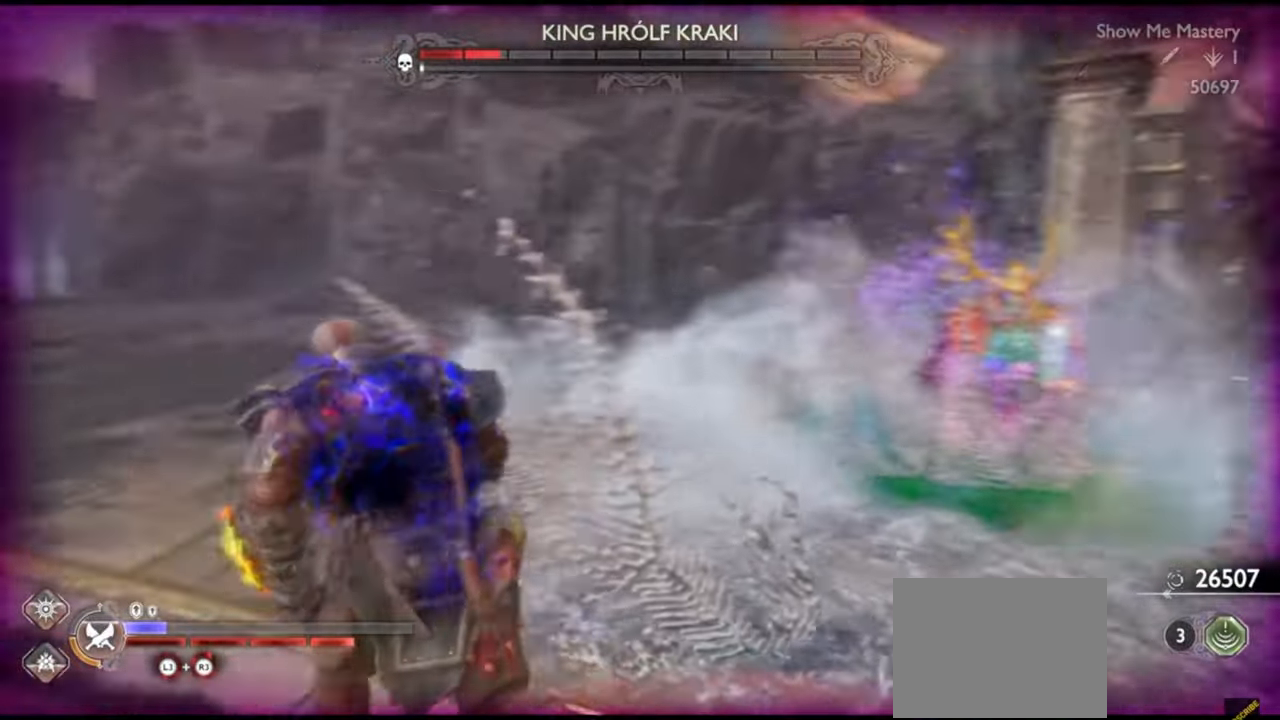
{"buttons": ["R1"], "left_stick": "up", "right_stick": "center", "events": [[133, "right_stick", "center"], [167, "left_stick", "up-left"], [267, "left_stick", "up"], [300, "right_stick", "right"], [333, "R1", "down"], [367, "right_stick", "center"]]}
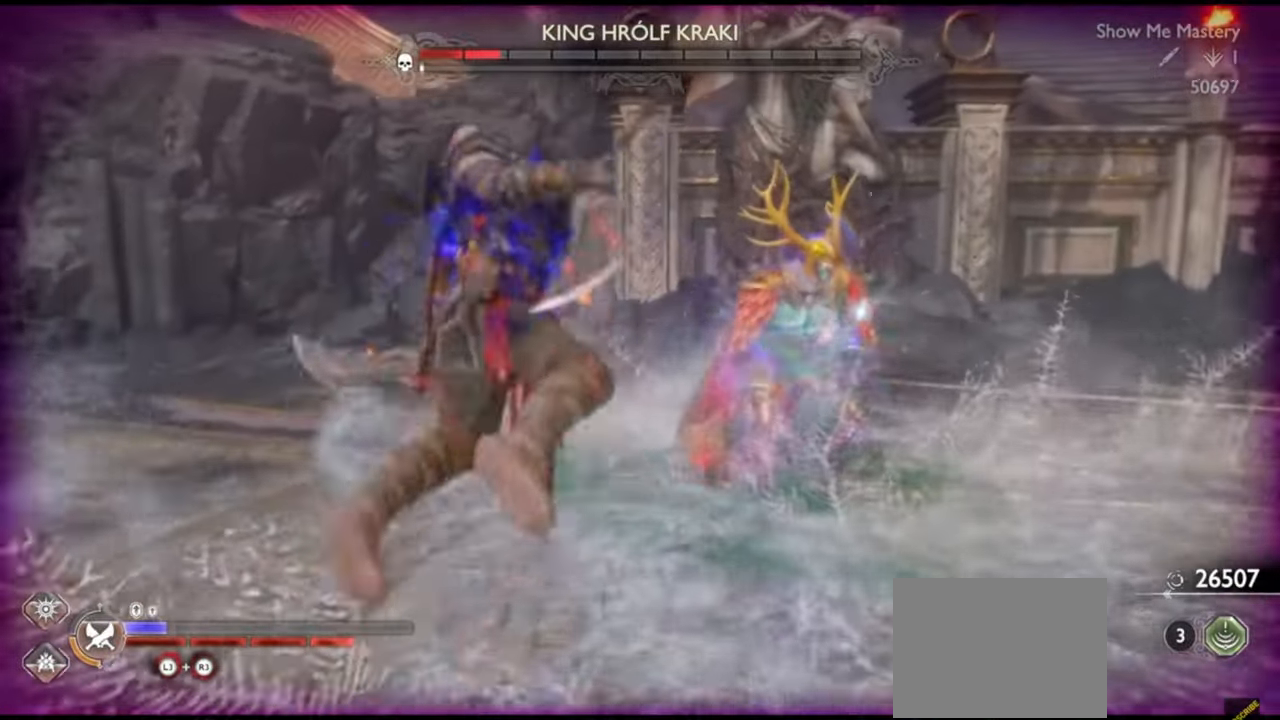
{"buttons": ["R1"], "left_stick": "center", "right_stick": "center", "events": [[100, "left_stick", "center"], [133, "right_stick", "right"], [250, "right_stick", "center"]]}
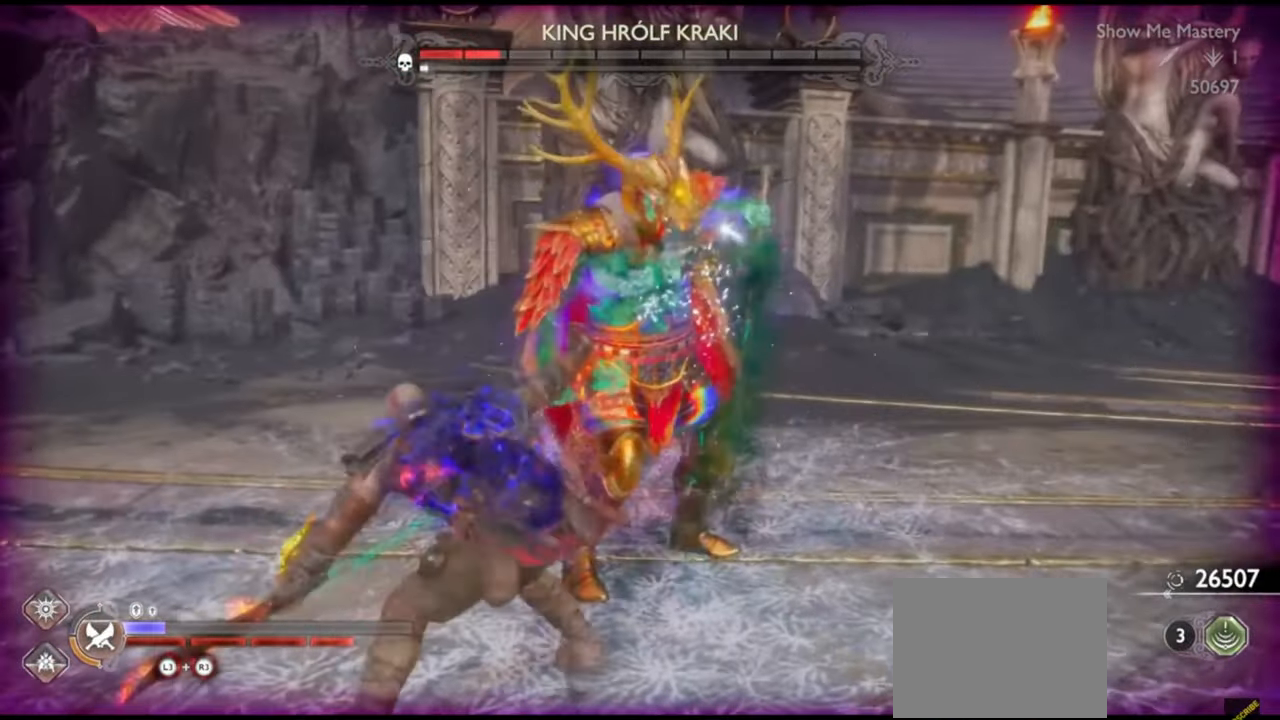
{"buttons": ["R1"], "left_stick": "center", "right_stick": "right", "events": [[467, "right_stick", "right"]]}
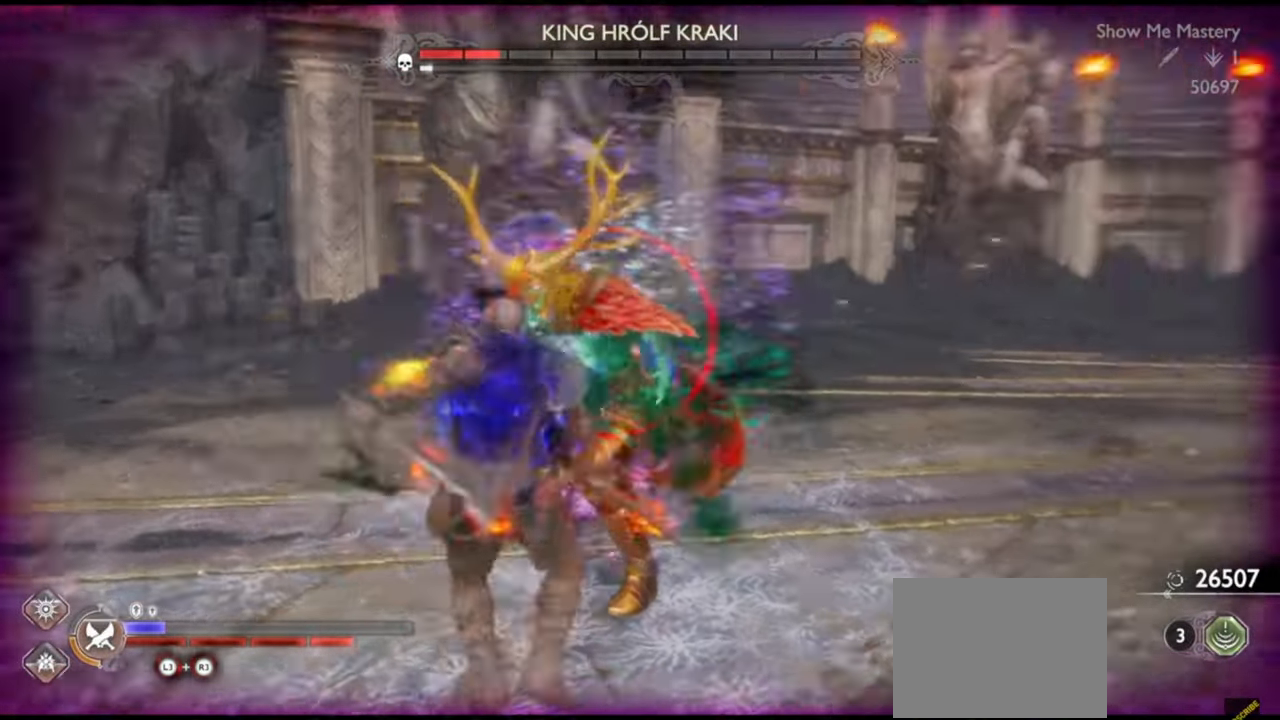
{"buttons": [], "left_stick": "up", "right_stick": "right", "events": [[50, "left_stick", "left"], [100, "R1", "up"], [117, "right_stick", "center"], [233, "CROSS", "down"], [267, "left_stick", "up-left"], [333, "CROSS", "up"], [367, "left_stick", "up"], [467, "right_stick", "right"]]}
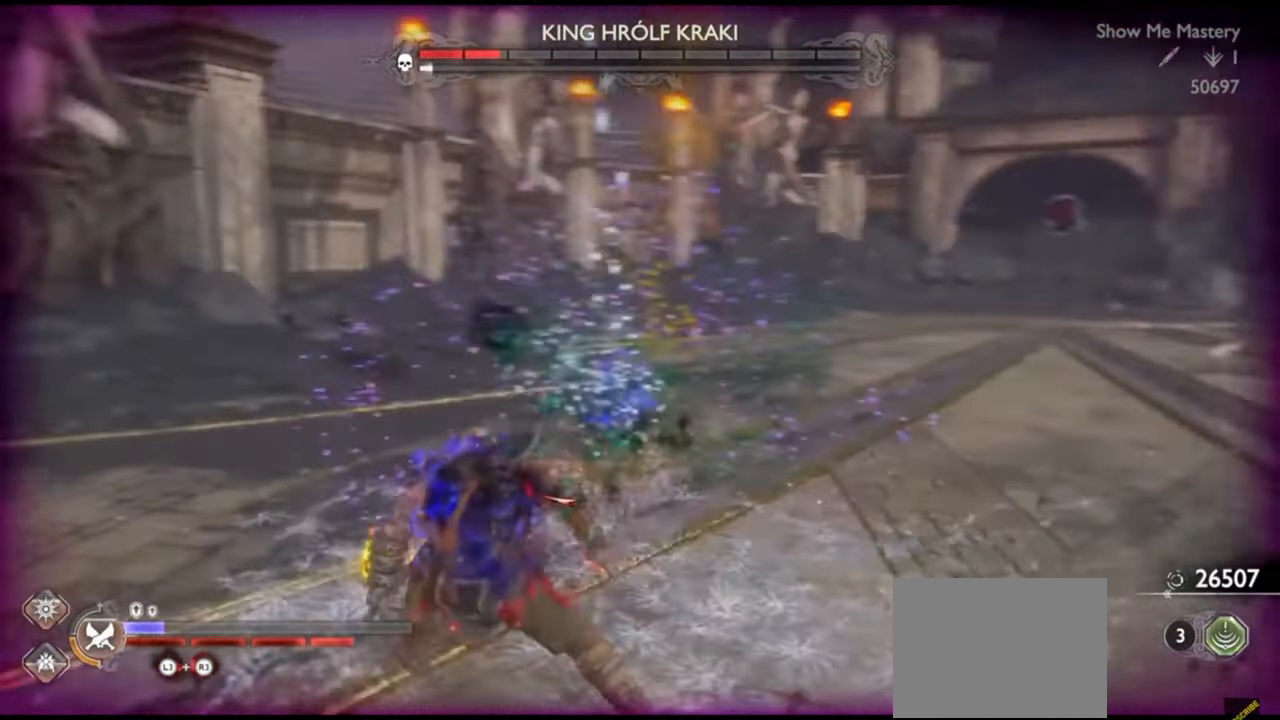
{"buttons": [], "left_stick": "up", "right_stick": "right", "events": [[117, "right_stick", "center"], [433, "right_stick", "right"]]}
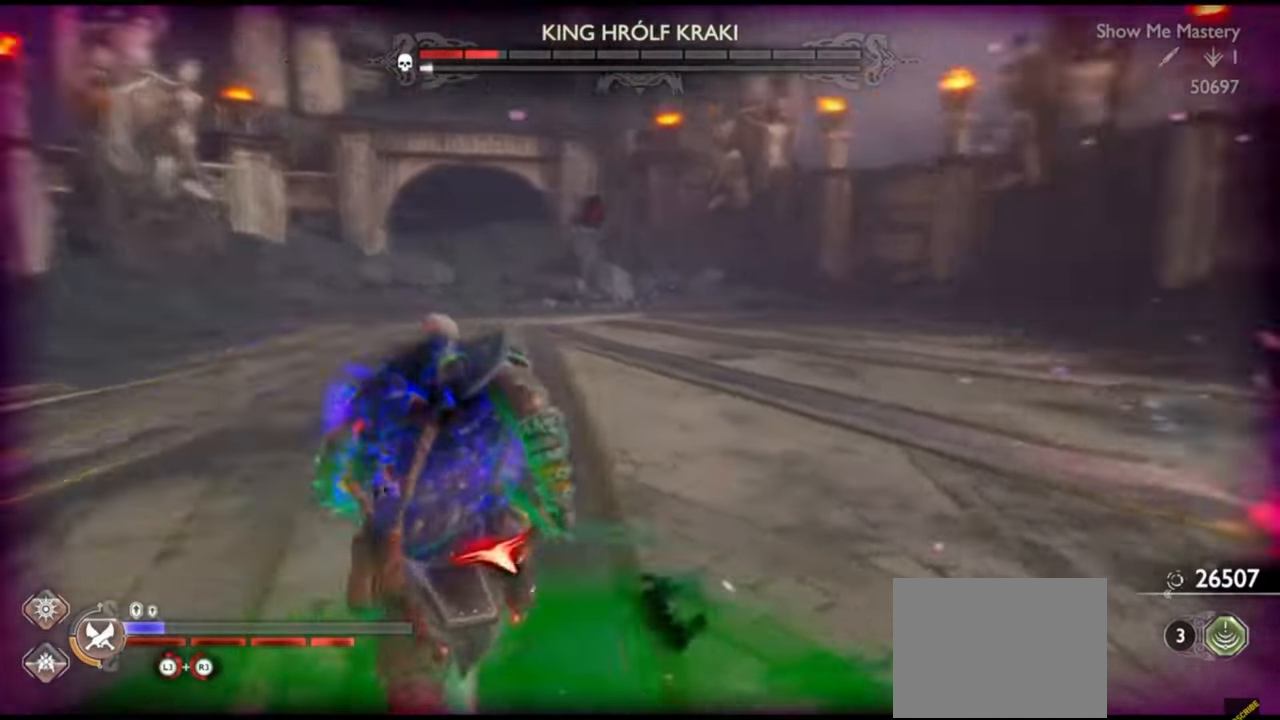
{"buttons": [], "left_stick": "up", "right_stick": "center", "events": [[100, "right_stick", "center"]]}
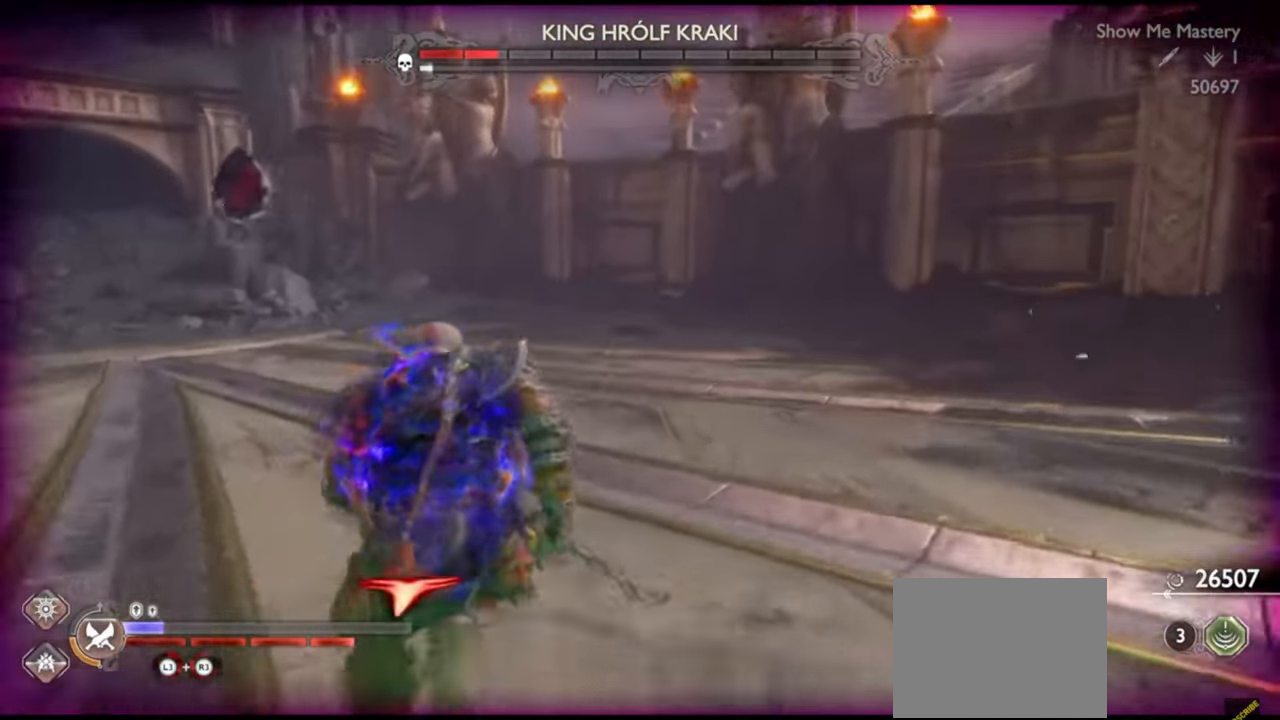
{"buttons": [], "left_stick": "up-left", "right_stick": "center", "events": [[17, "right_stick", "right"], [183, "right_stick", "center"], [233, "left_stick", "up-left"], [300, "right_stick", "right"], [500, "right_stick", "center"]]}
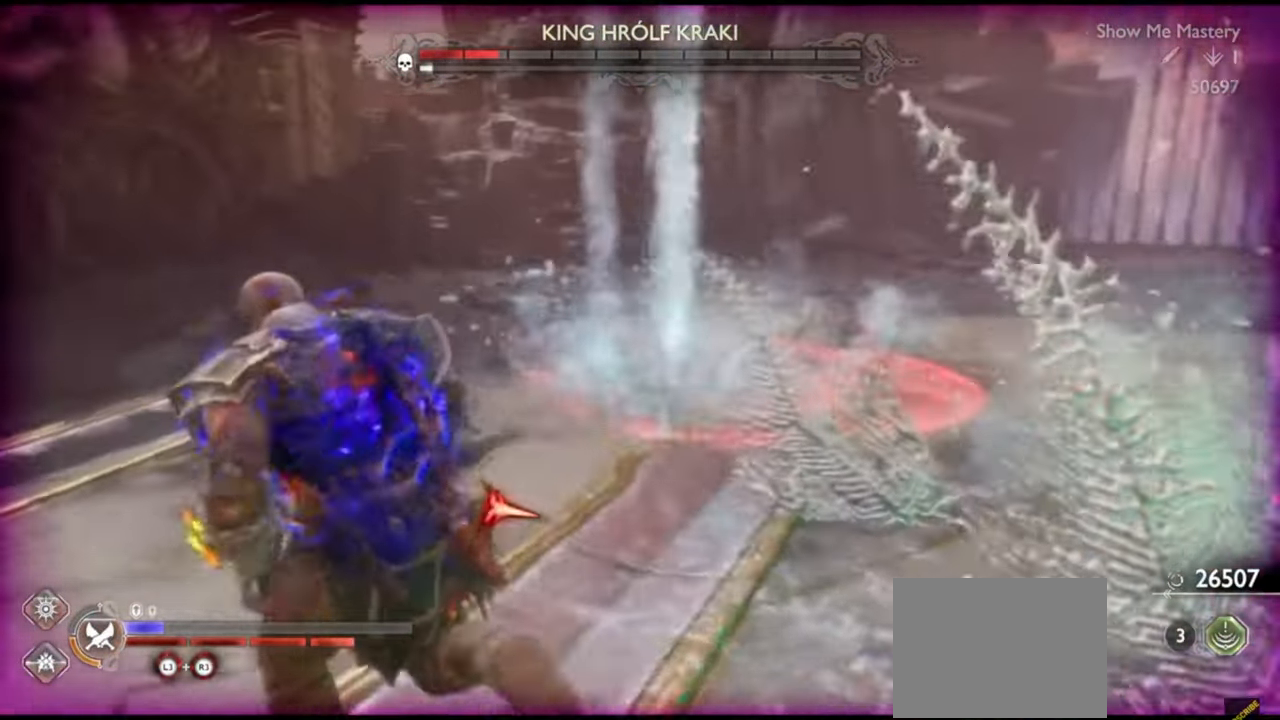
{"buttons": [], "left_stick": "up", "right_stick": "center", "events": [[83, "right_stick", "right"], [267, "left_stick", "up"], [367, "right_stick", "center"]]}
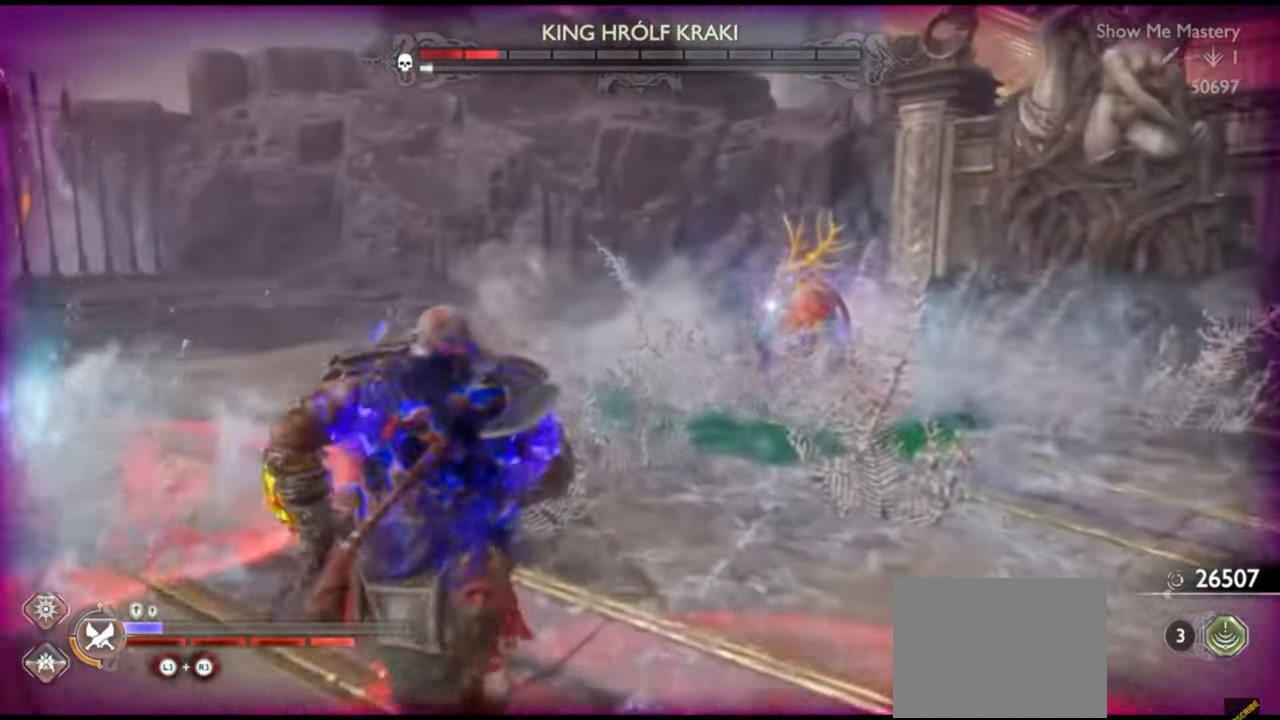
{"buttons": ["R1"], "left_stick": "up", "right_stick": "center", "events": [[100, "R1", "down"]]}
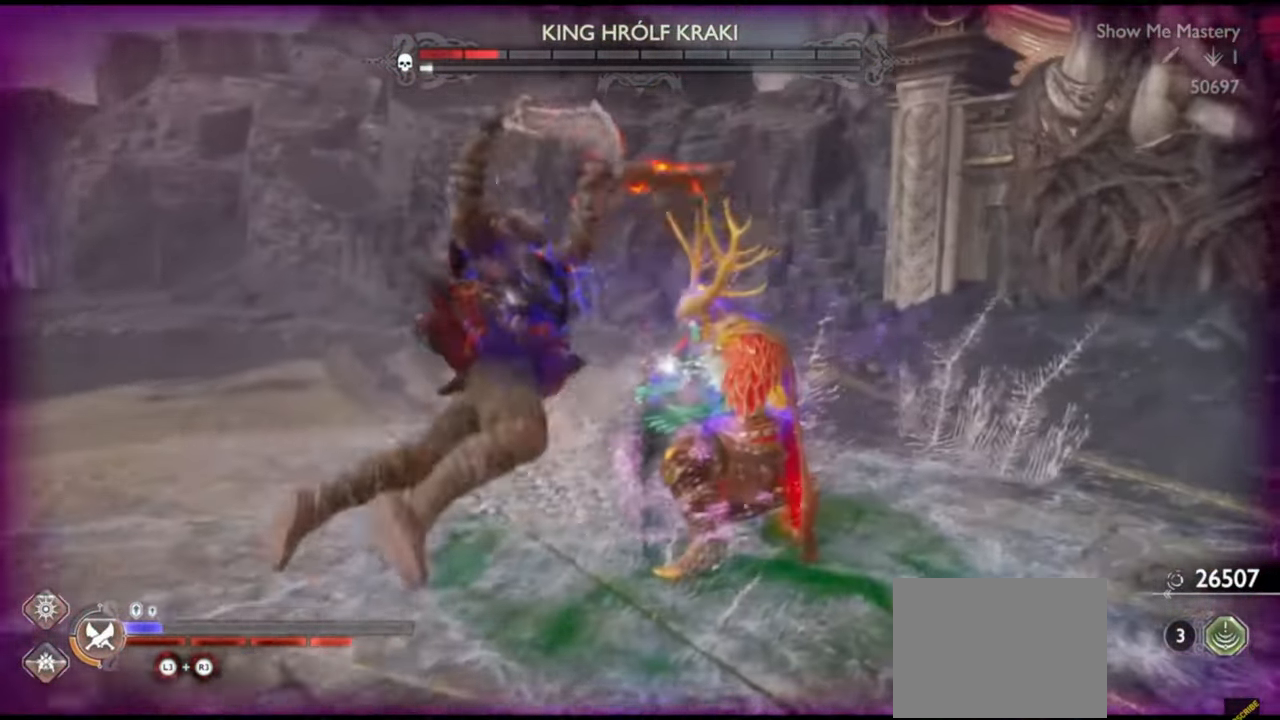
{"buttons": [], "left_stick": "center", "right_stick": "center", "events": [[33, "right_stick", "right"], [117, "R1", "up"], [117, "left_stick", "center"], [117, "right_stick", "center"], [250, "DPAD_DOWN", "down"], [317, "DPAD_DOWN", "up"]]}
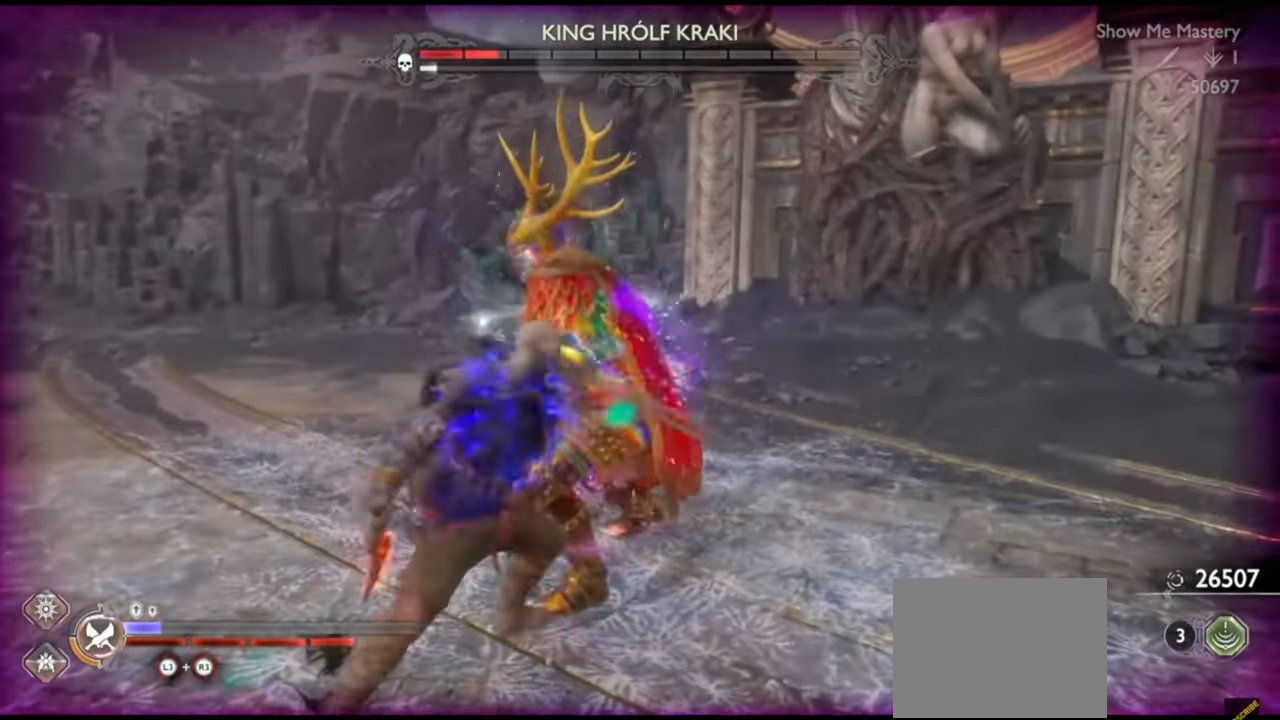
{"buttons": ["L1"], "left_stick": "up", "right_stick": "center", "events": [[50, "left_stick", "up"], [183, "L1", "down"], [233, "R1", "down"], [317, "left_stick", "center"], [333, "R1", "up"], [400, "left_stick", "up"], [417, "R1", "down"], [500, "R1", "up"]]}
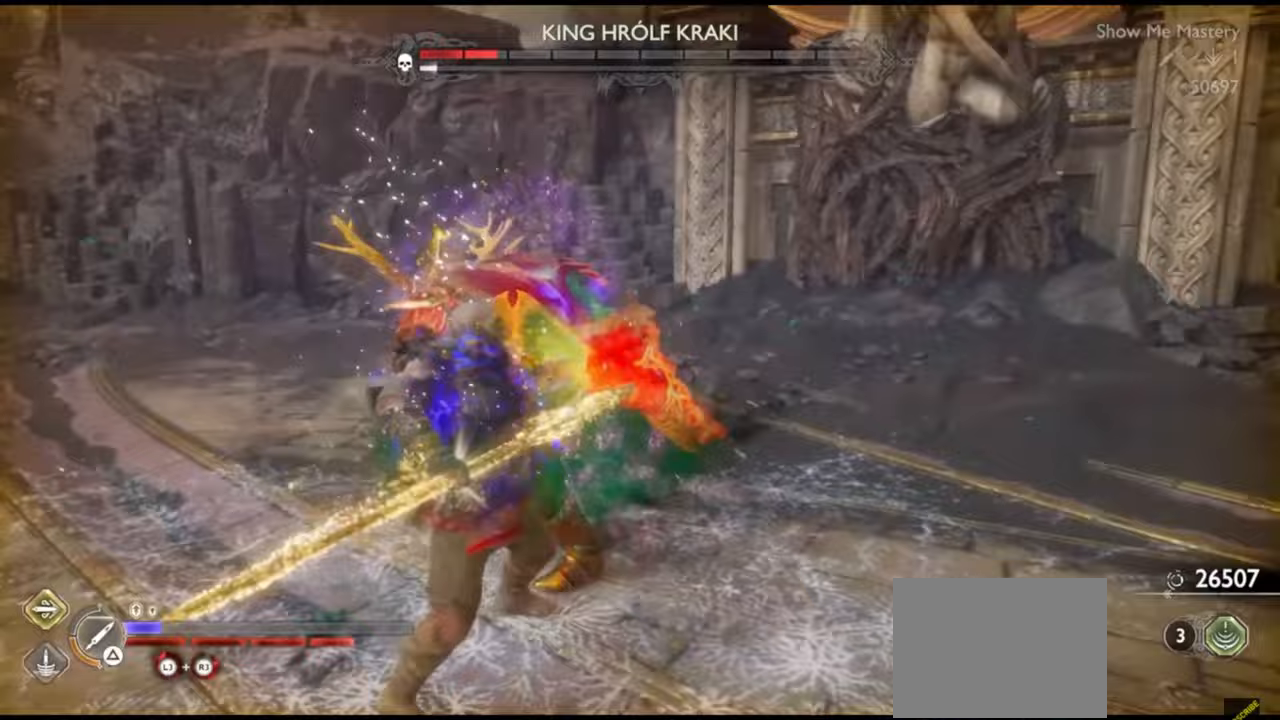
{"buttons": ["L1"], "left_stick": "up", "right_stick": "center", "events": [[50, "right_stick", "down"], [67, "R1", "down"], [117, "right_stick", "center"], [167, "R1", "up"], [250, "R1", "down"], [333, "R1", "up"], [400, "R1", "down"], [483, "R1", "up"]]}
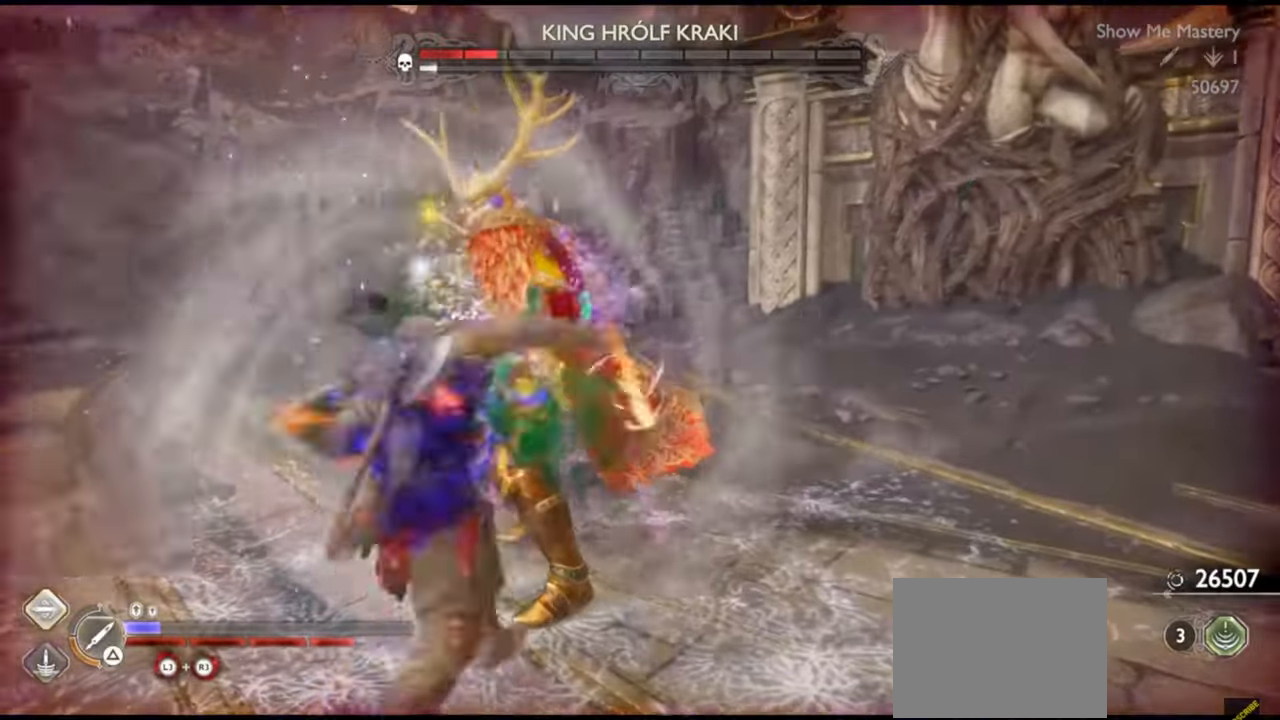
{"buttons": ["L1", "R1"], "left_stick": "up", "right_stick": "center", "events": [[50, "R1", "down"], [133, "R1", "up"], [200, "R1", "down"], [300, "R1", "up"], [350, "SQUARE", "down"], [417, "R1", "down"], [500, "SQUARE", "up"]]}
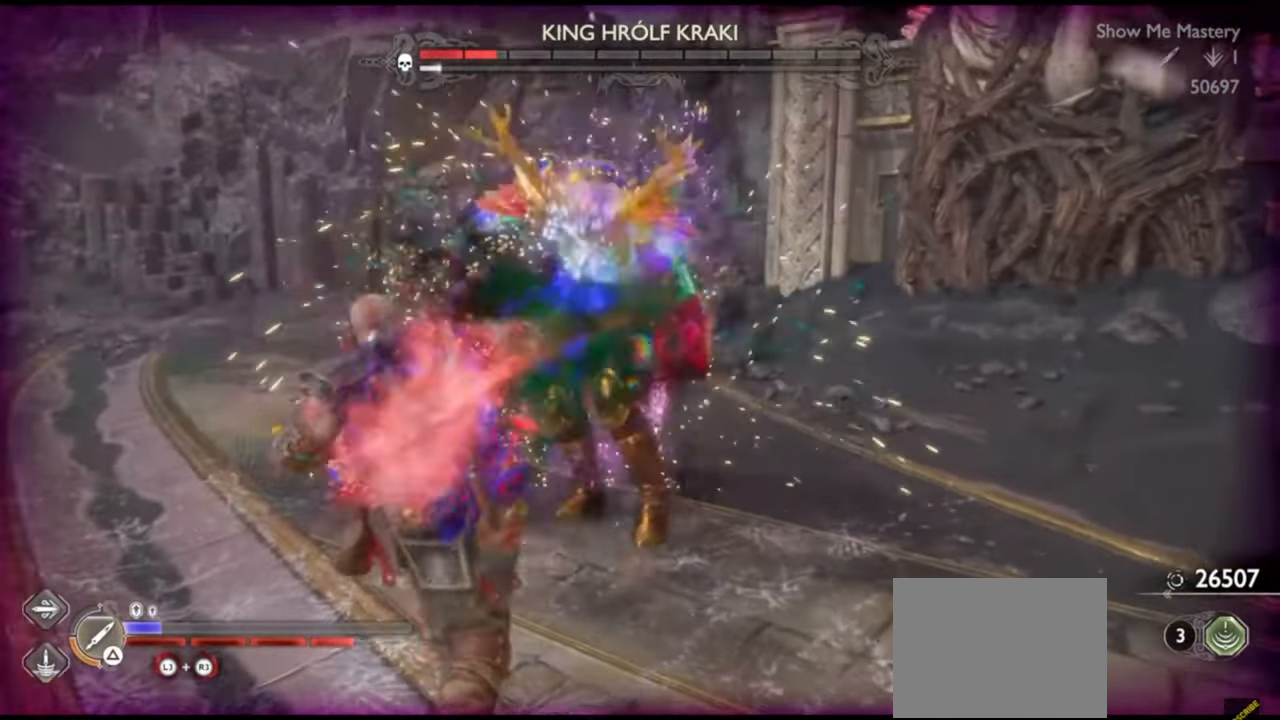
{"buttons": [], "left_stick": "center", "right_stick": "center", "events": [[17, "R1", "up"], [67, "L1", "up"], [67, "left_stick", "center"], [133, "R1", "down"], [167, "left_stick", "up"], [233, "R1", "up"], [267, "left_stick", "center"], [367, "R2", "down"], [367, "left_stick", "up"], [483, "R2", "up"], [500, "left_stick", "center"]]}
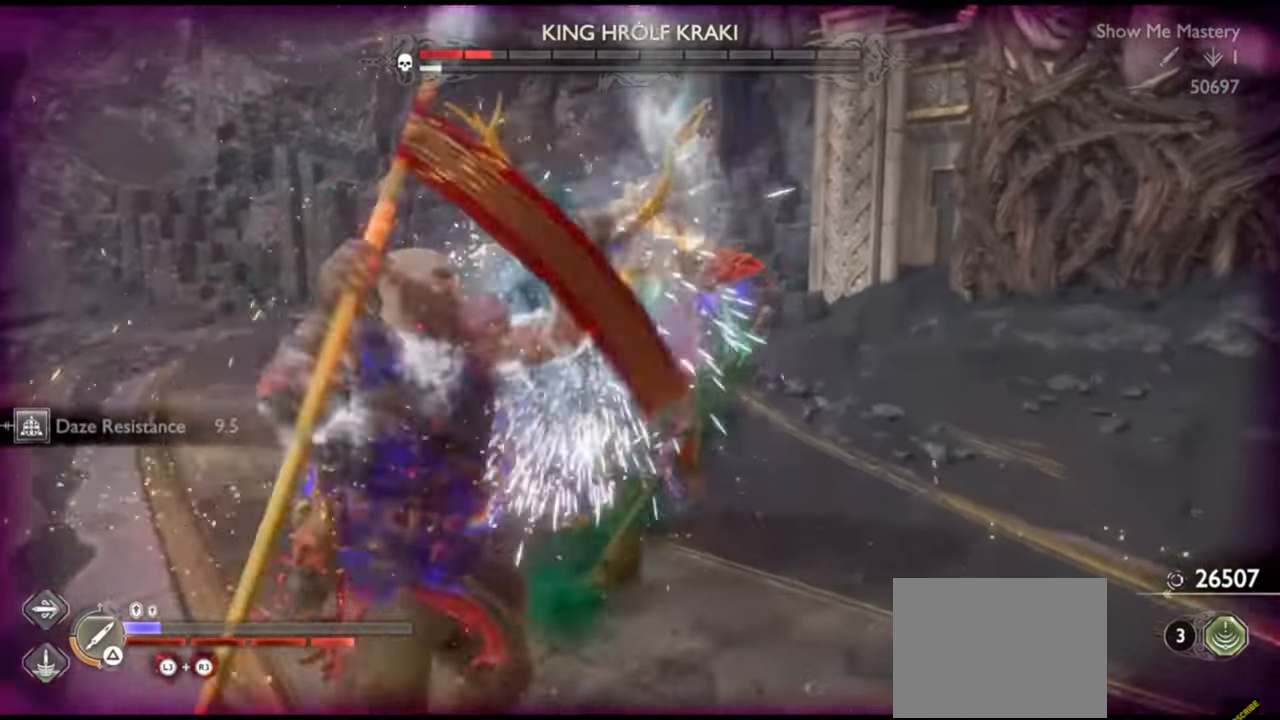
{"buttons": ["SQUARE", "R2"], "left_stick": "up", "right_stick": "center", "events": [[50, "R2", "down"], [67, "left_stick", "up"], [167, "R2", "up"], [200, "left_stick", "center"], [233, "R2", "down"], [250, "right_stick", "left"], [267, "left_stick", "up"], [350, "R2", "up"], [367, "left_stick", "center"], [367, "right_stick", "center"], [417, "R2", "down"], [450, "SQUARE", "down"], [467, "left_stick", "up"]]}
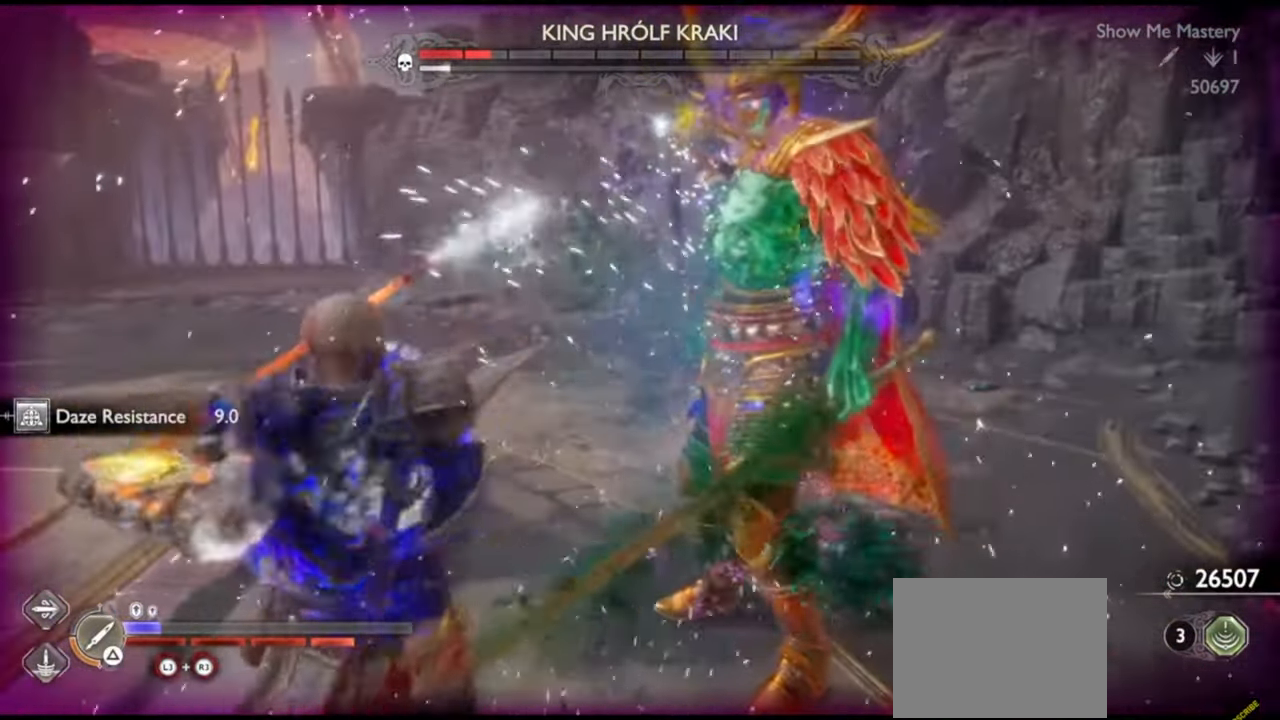
{"buttons": [], "left_stick": "center", "right_stick": "center", "events": [[33, "R2", "up"], [33, "SQUARE", "up"], [83, "R2", "down"], [83, "left_stick", "center"], [117, "SQUARE", "down"], [150, "left_stick", "up"], [200, "R2", "up"], [200, "SQUARE", "up"], [283, "left_stick", "center"], [317, "right_stick", "down-right"], [333, "left_stick", "up"], [383, "R1", "down"], [400, "right_stick", "center"], [467, "left_stick", "center"], [500, "R1", "up"]]}
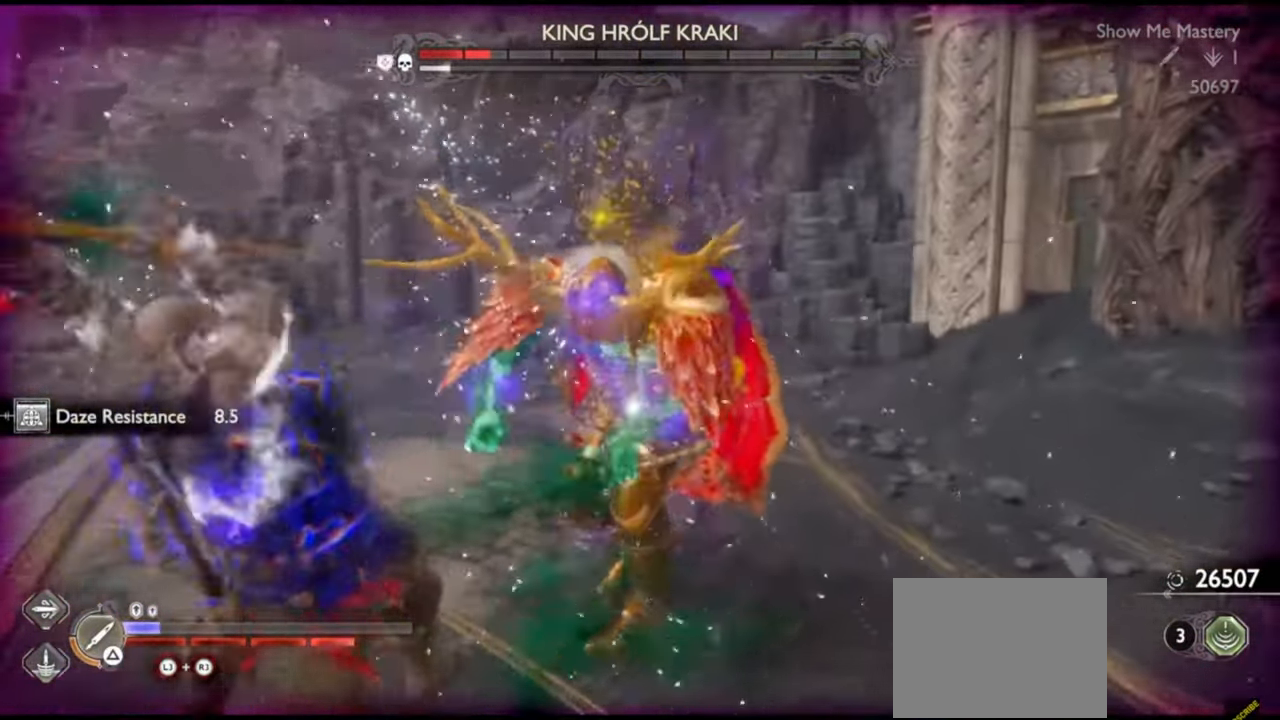
{"buttons": [], "left_stick": "up-left", "right_stick": "center", "events": [[33, "left_stick", "up"], [83, "R1", "down"], [133, "left_stick", "center"], [167, "R1", "up"], [217, "left_stick", "up"], [267, "R1", "down"], [367, "R1", "up"], [383, "left_stick", "center"], [433, "left_stick", "up-left"]]}
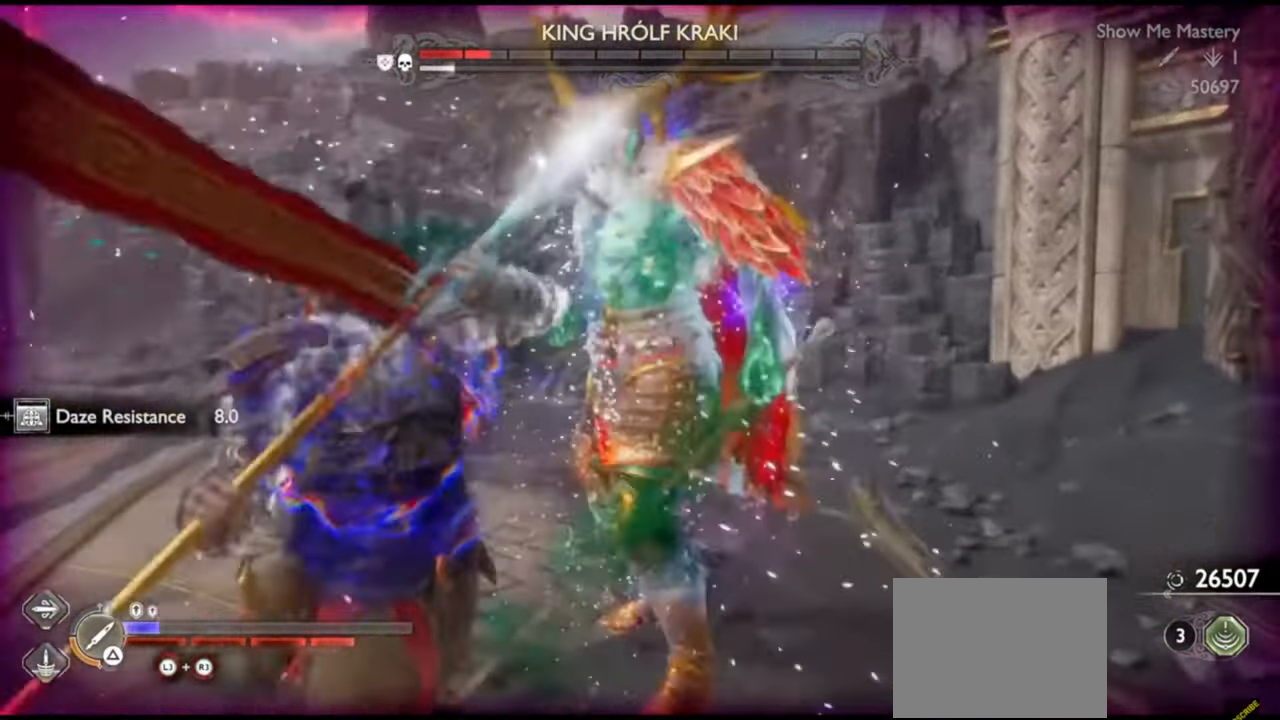
{"buttons": [], "left_stick": "center", "right_stick": "center", "events": [[17, "R2", "down"], [33, "SQUARE", "down"], [67, "left_stick", "center"], [133, "R2", "up"], [133, "SQUARE", "up"], [133, "left_stick", "up"], [200, "R2", "down"], [217, "left_stick", "center"], [233, "SQUARE", "down"], [317, "SQUARE", "up"], [333, "R2", "up"], [333, "left_stick", "up-left"], [367, "R2", "down"], [400, "SQUARE", "down"], [400, "left_stick", "center"], [467, "SQUARE", "up"], [483, "R2", "up"]]}
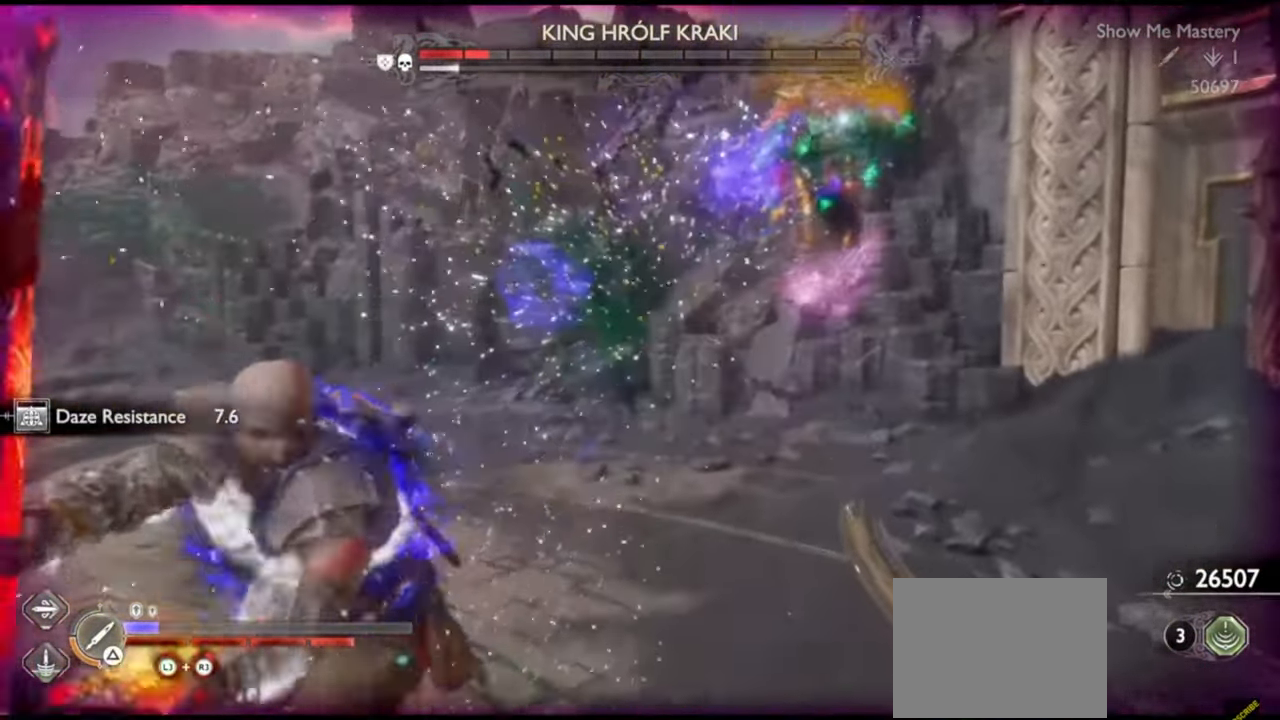
{"buttons": ["L1"], "left_stick": "down", "right_stick": "center", "events": [[50, "left_stick", "down"], [83, "right_stick", "up-right"], [183, "right_stick", "center"], [200, "CROSS", "down"], [283, "CROSS", "up"], [483, "L1", "down"]]}
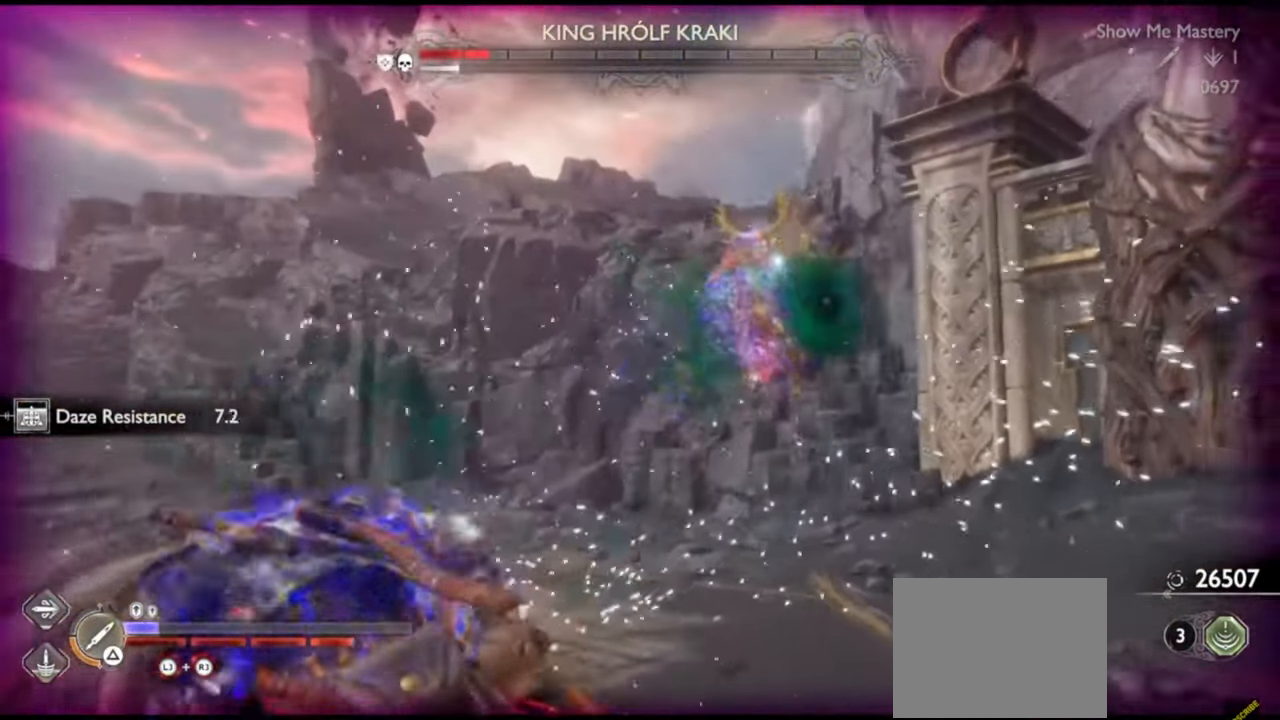
{"buttons": ["L1"], "left_stick": "down", "right_stick": "center", "events": [[183, "right_stick", "down-right"], [267, "right_stick", "center"]]}
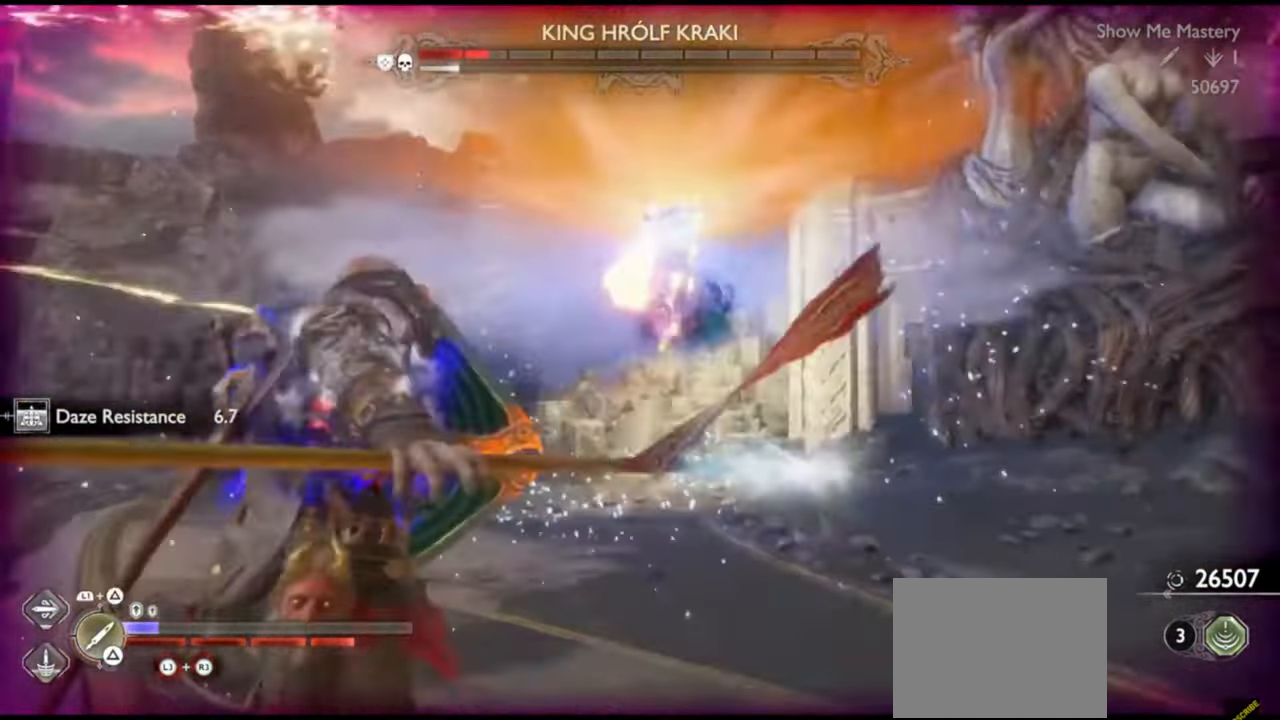
{"buttons": ["L2"], "left_stick": "up", "right_stick": "center", "events": [[317, "L1", "up"], [350, "left_stick", "center"], [417, "left_stick", "up"], [450, "L2", "down"]]}
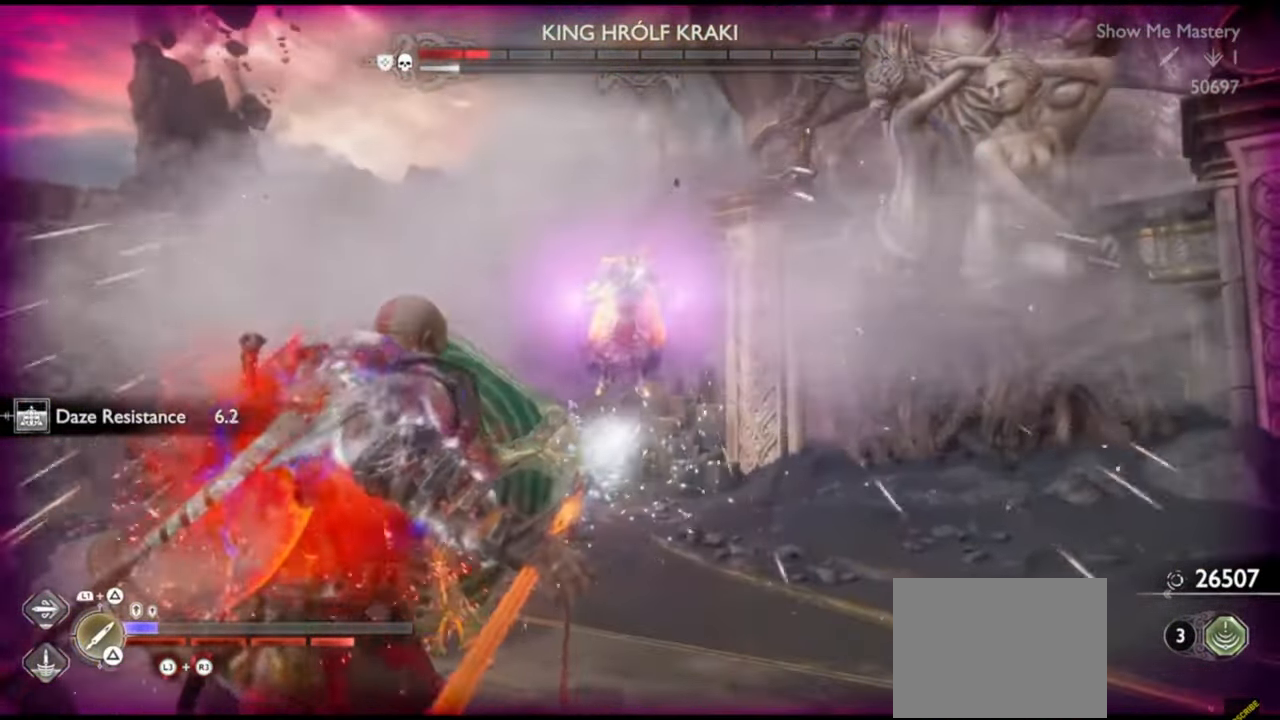
{"buttons": ["L2"], "left_stick": "center", "right_stick": "center", "events": [[117, "R1", "down"], [200, "R1", "up"], [283, "R1", "down"], [383, "R1", "up"], [500, "left_stick", "center"]]}
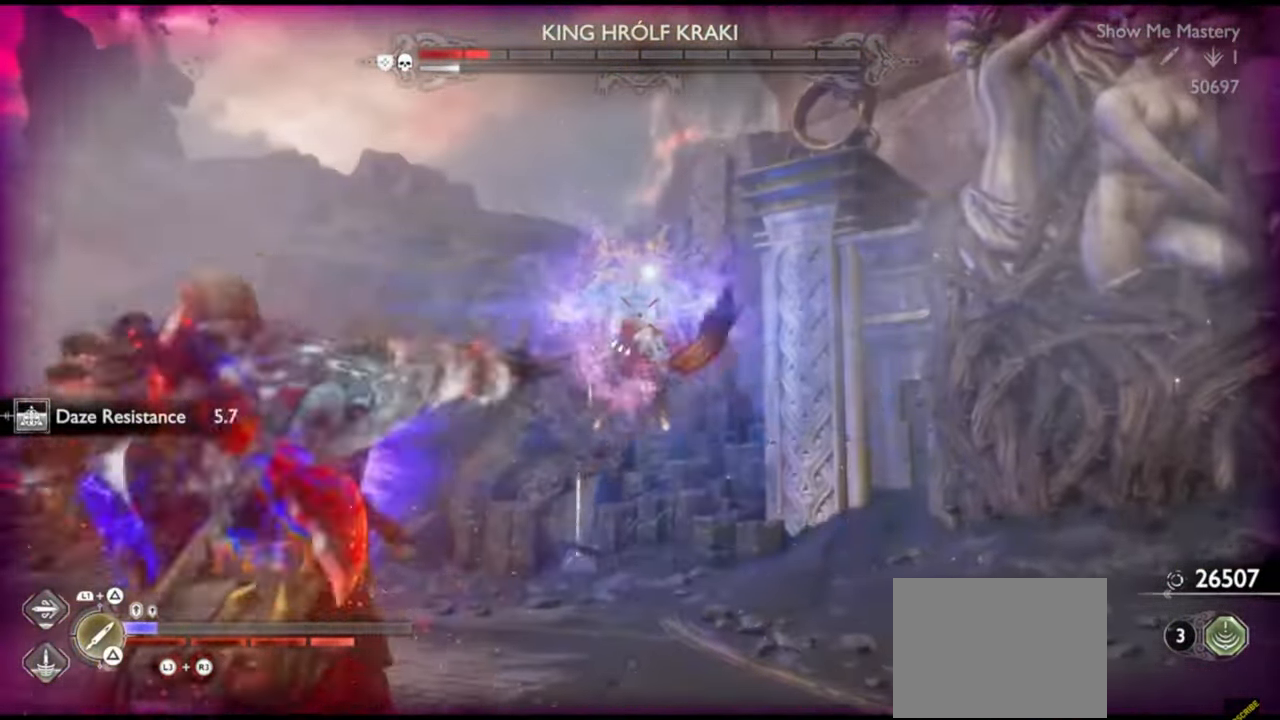
{"buttons": [], "left_stick": "up", "right_stick": "center", "events": [[17, "L2", "up"], [117, "left_stick", "up"], [133, "CROSS", "down"], [233, "CROSS", "up"]]}
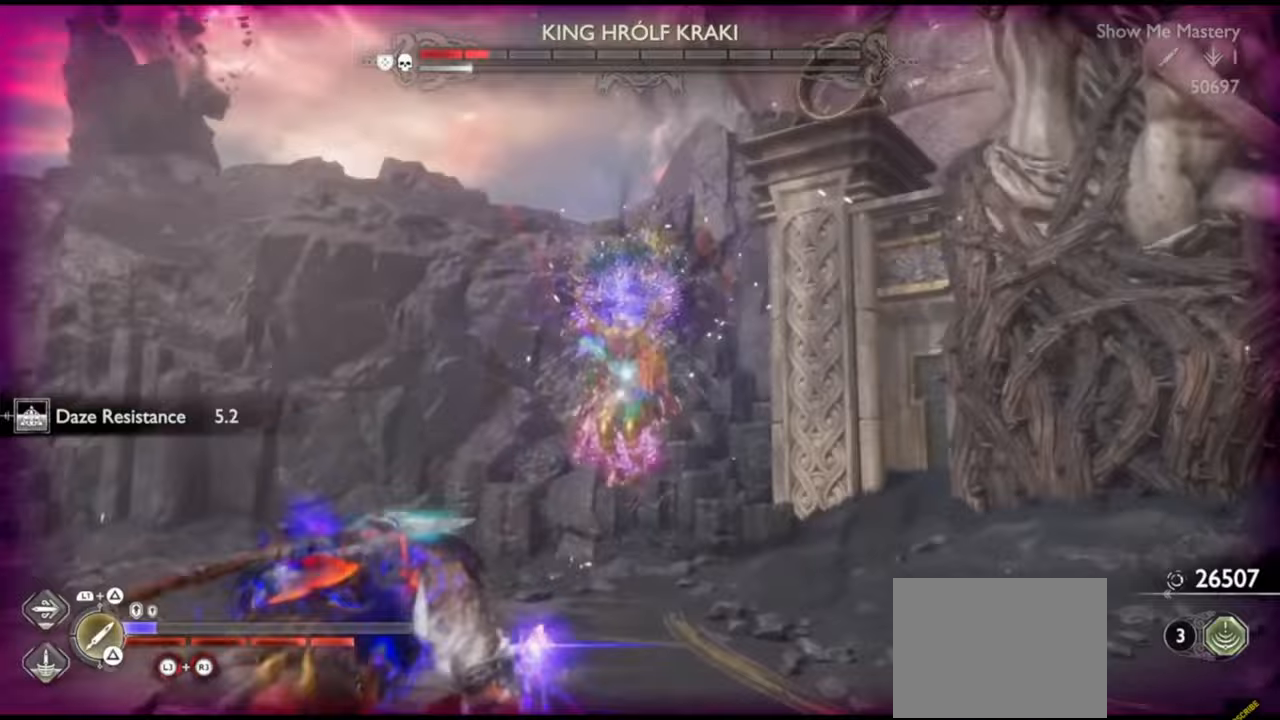
{"buttons": ["R2"], "left_stick": "center", "right_stick": "center", "events": [[83, "right_stick", "down"], [217, "right_stick", "center"], [250, "R2", "down"], [350, "R2", "up"], [433, "R2", "down"], [433, "left_stick", "center"]]}
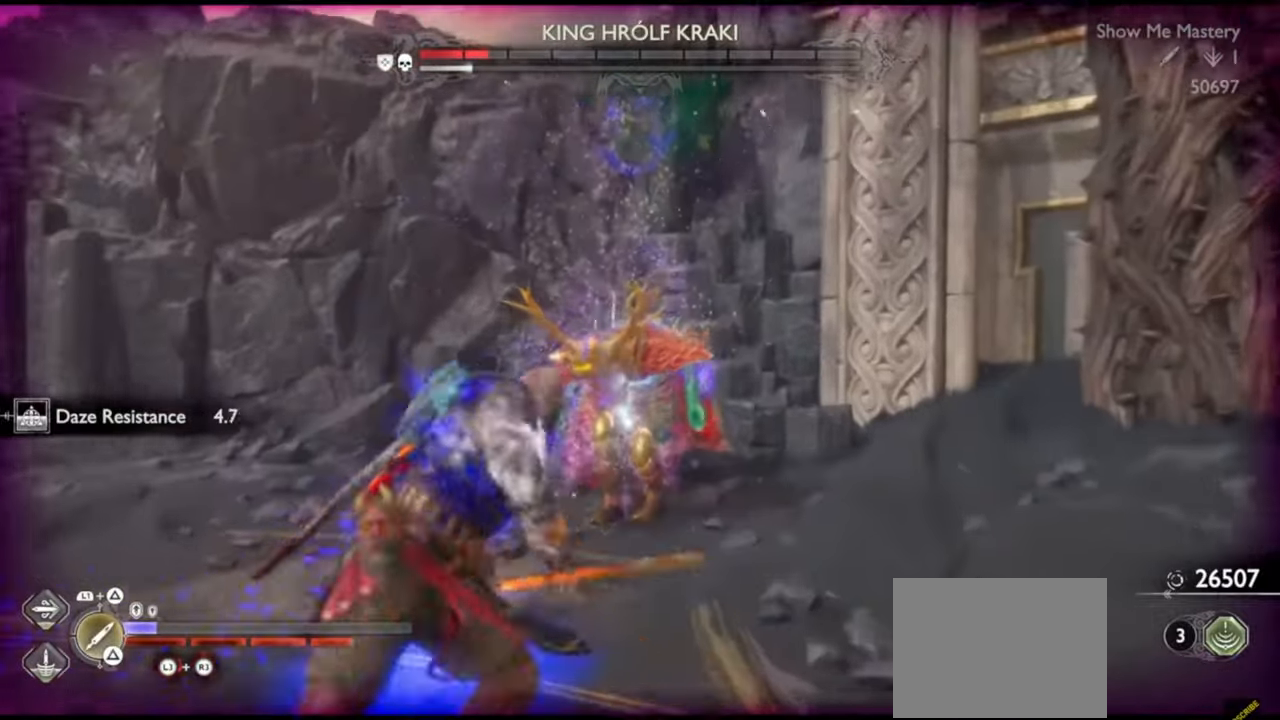
{"buttons": [], "left_stick": "center", "right_stick": "center", "events": [[33, "R2", "up"], [33, "left_stick", "up"], [183, "left_stick", "center"]]}
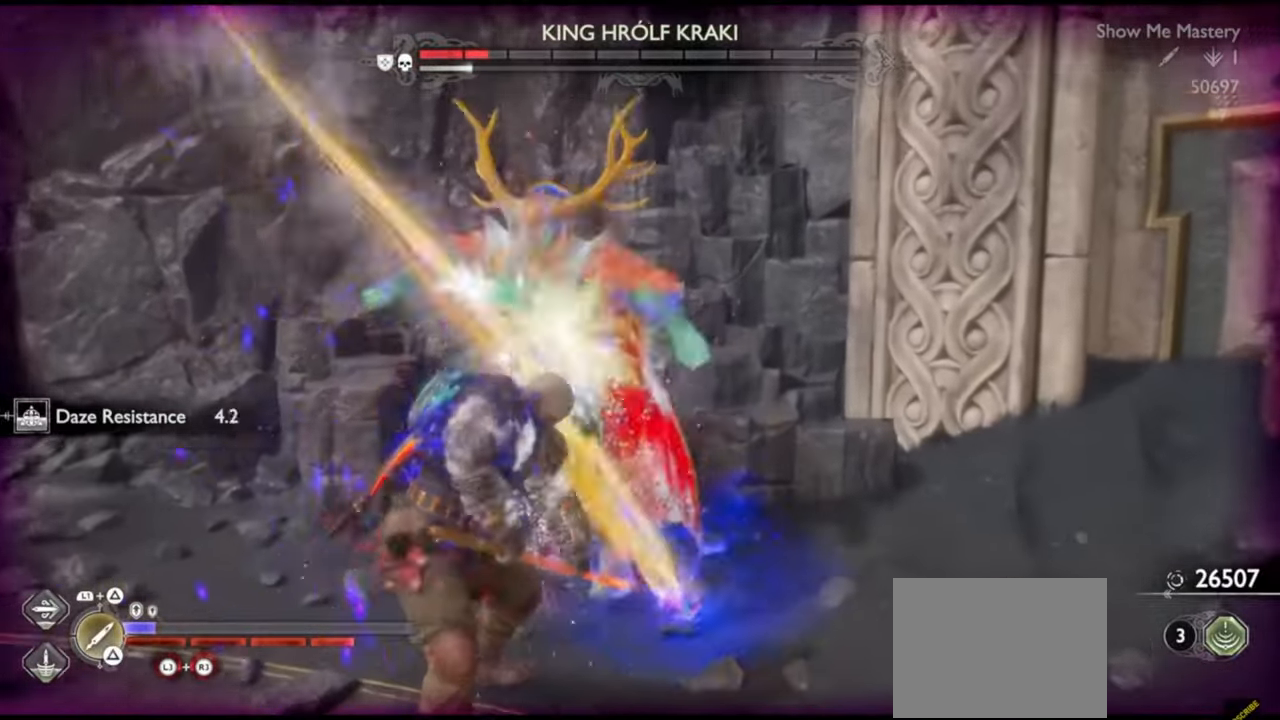
{"buttons": [], "left_stick": "center", "right_stick": "center"}
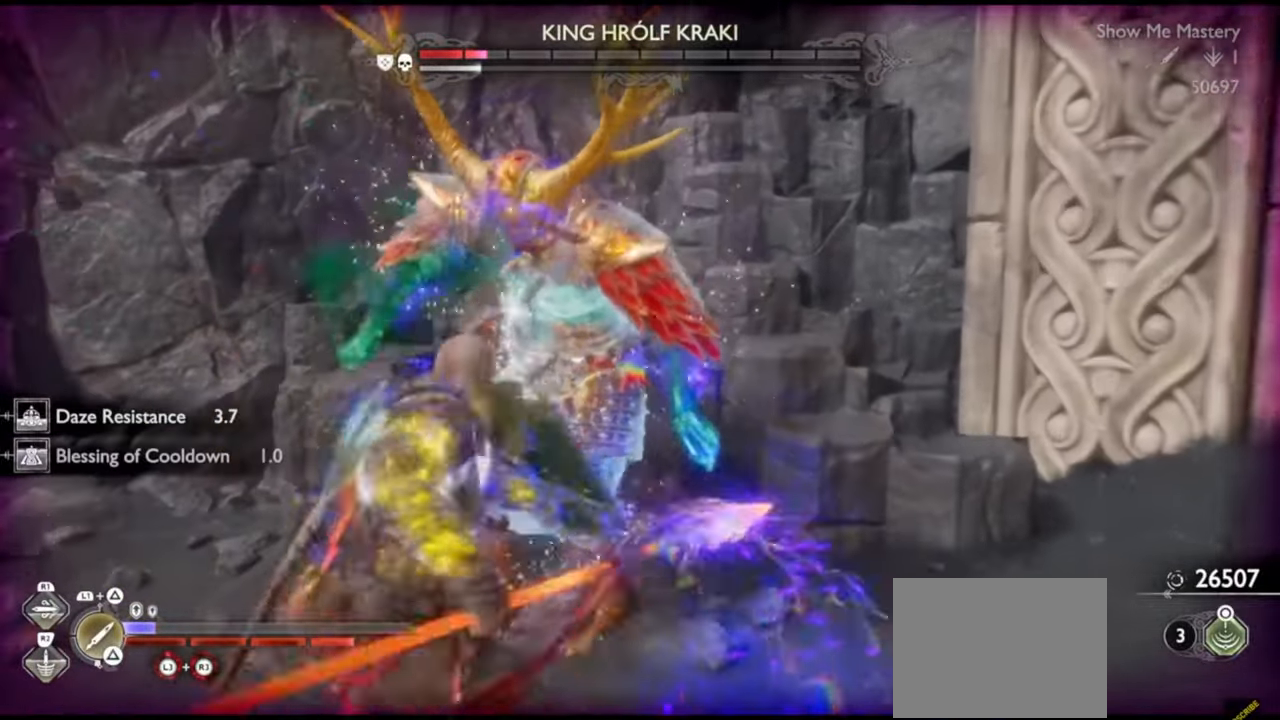
{"buttons": [], "left_stick": "up-left", "right_stick": "center", "events": [[100, "R1", "down"], [183, "R1", "up"], [433, "left_stick", "up-left"]]}
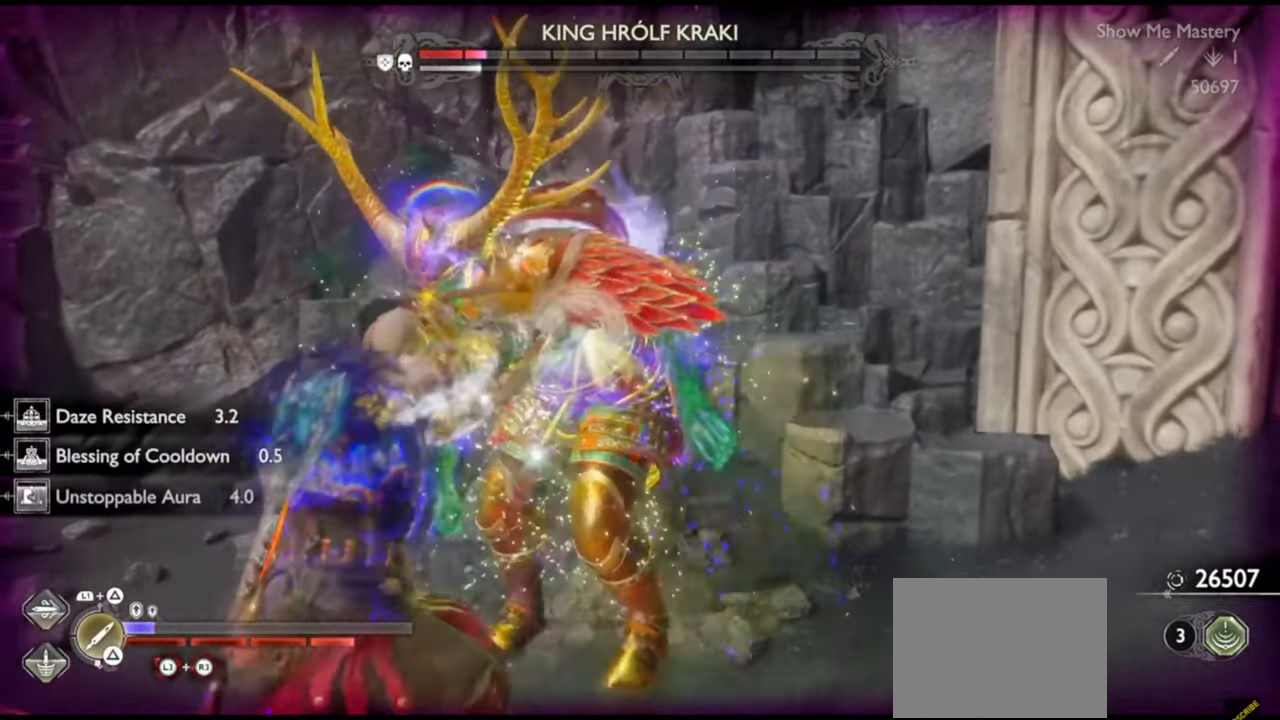
{"buttons": [], "left_stick": "center", "right_stick": "center", "events": [[50, "R1", "down"], [133, "R1", "up"], [150, "left_stick", "center"], [233, "R1", "down"], [233, "left_stick", "up"], [283, "left_stick", "center"], [300, "R1", "up"]]}